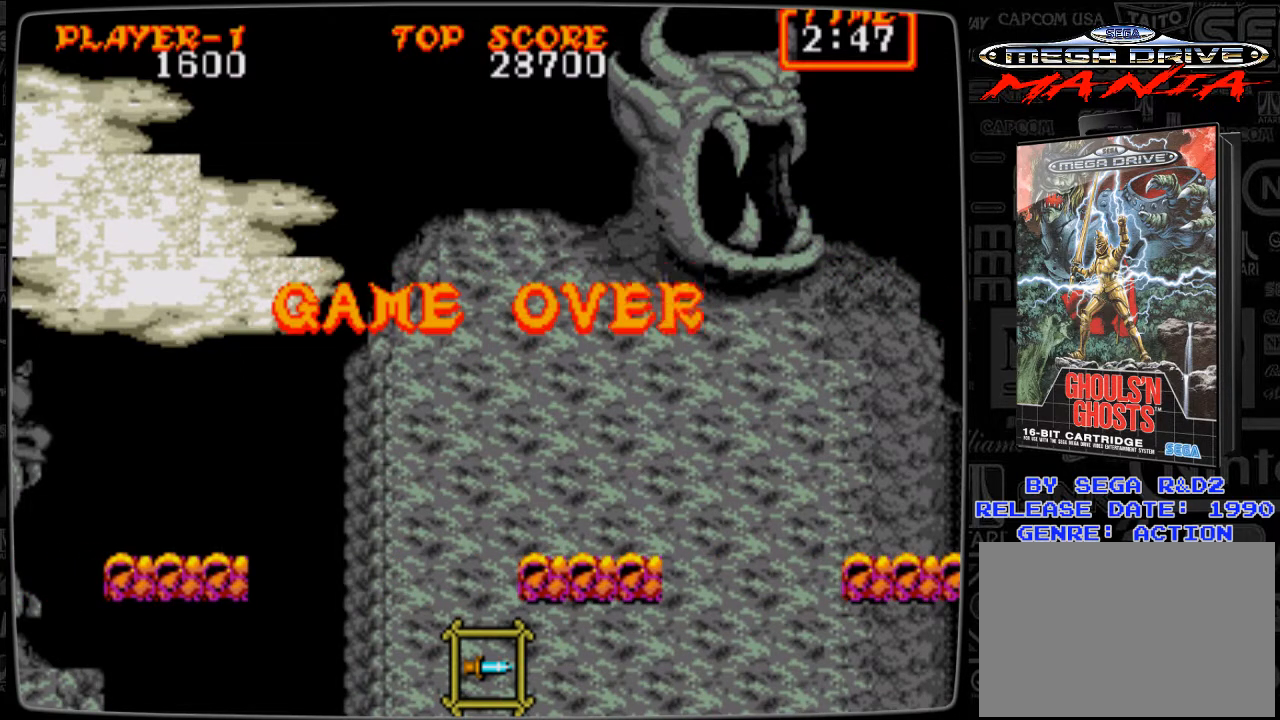
Gameplay with a controller; each line is a JSON object with the inputs held at the frame after it. "events" lists button and stick changes between this image and that frame as [ms after this image, input, new state], when the widget could be followed in between. Not read: L3 R3.
{"buttons": [], "events": []}
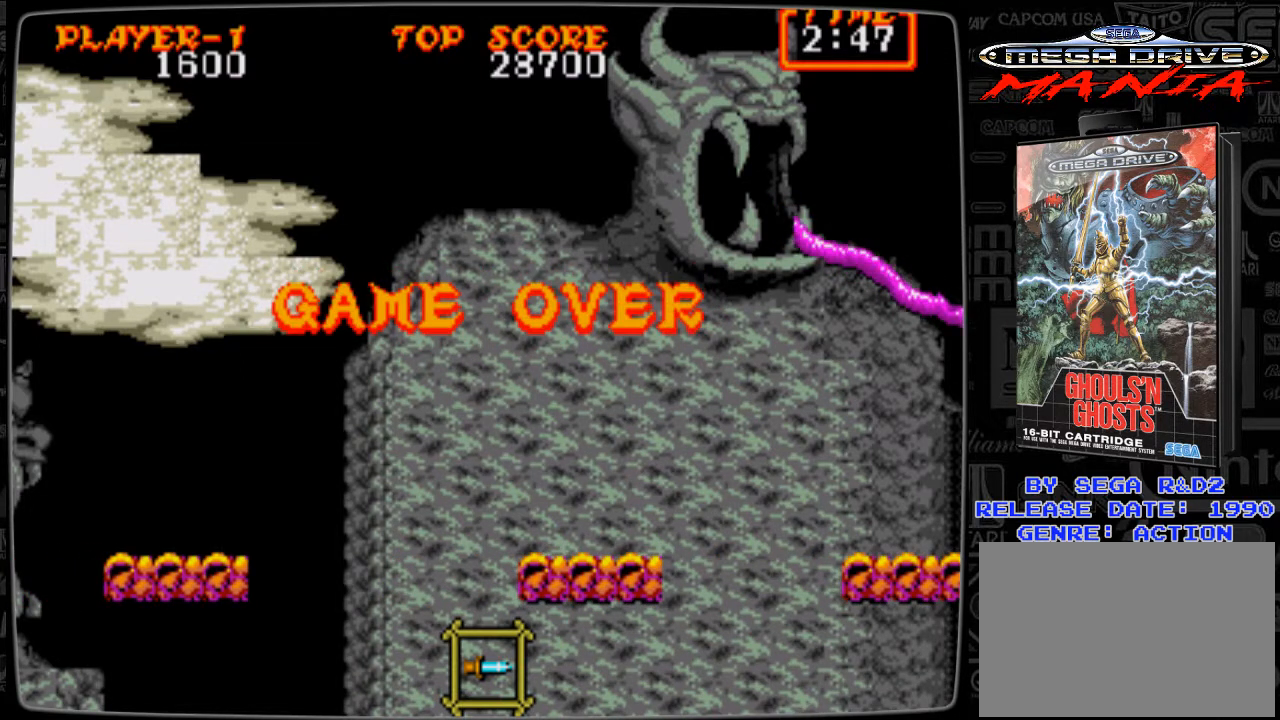
{"buttons": [], "events": []}
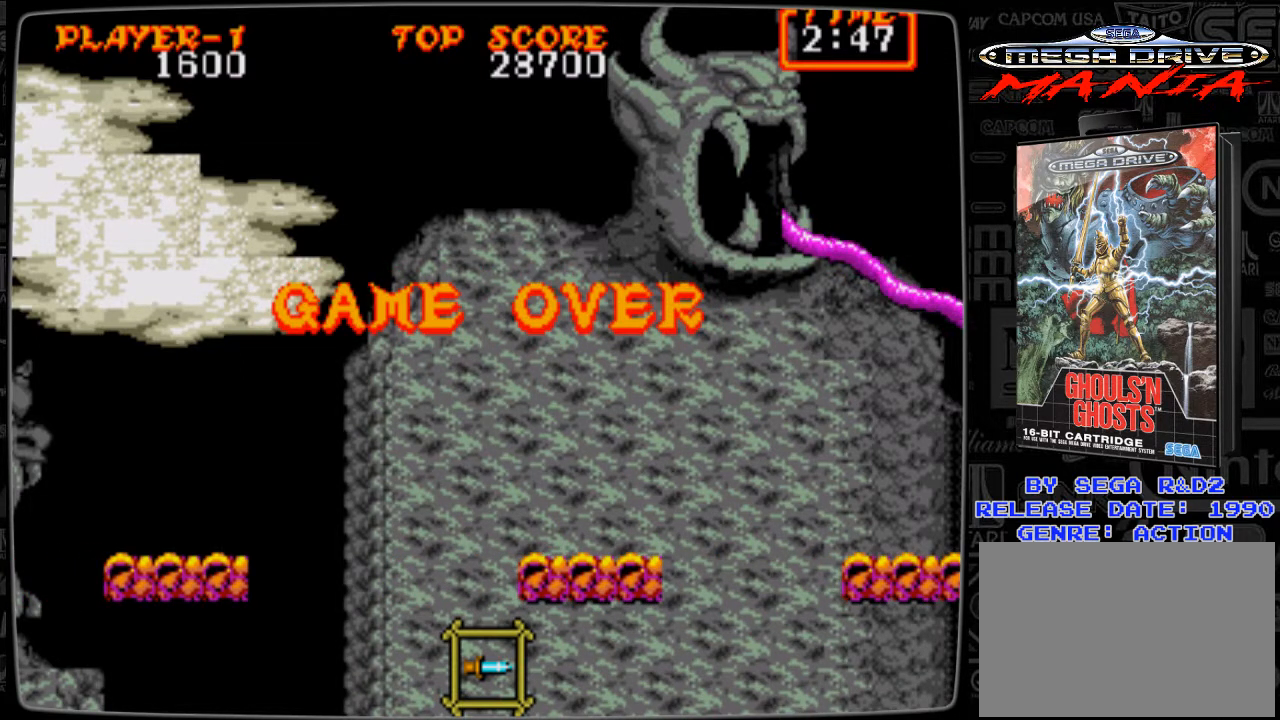
{"buttons": [], "events": []}
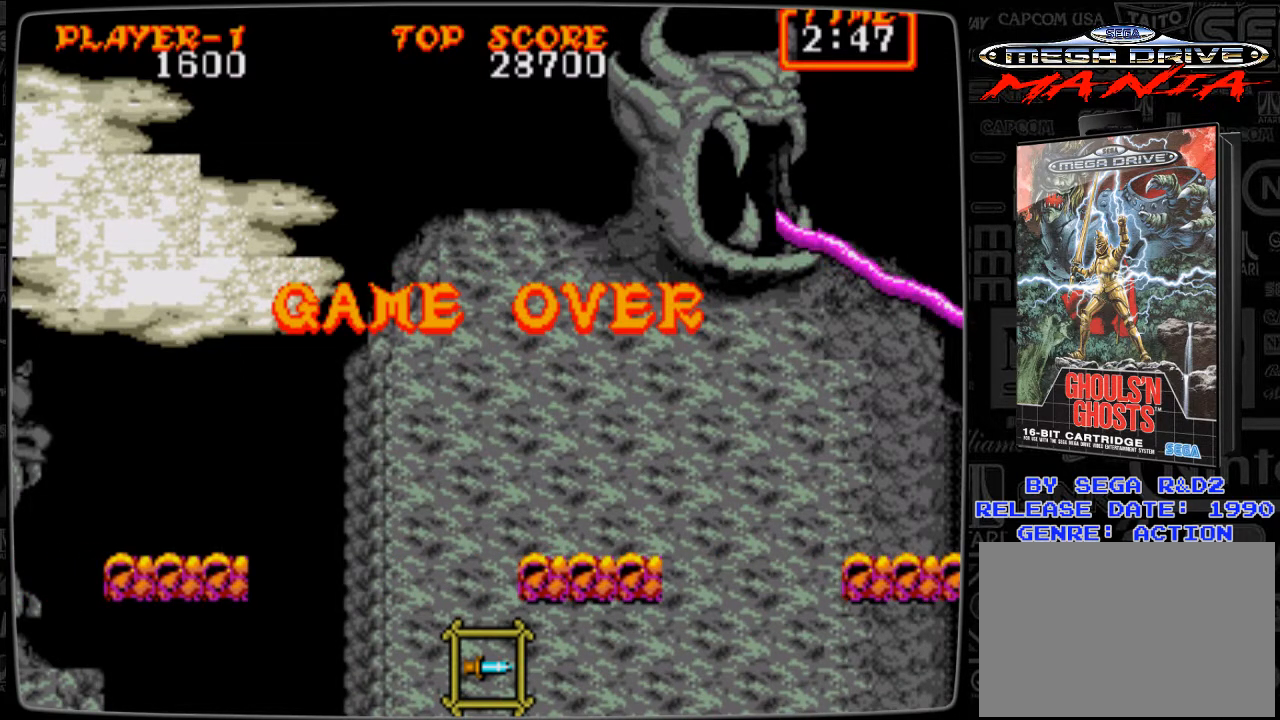
{"buttons": [], "events": [[42, "START", "down"], [209, "START", "up"]]}
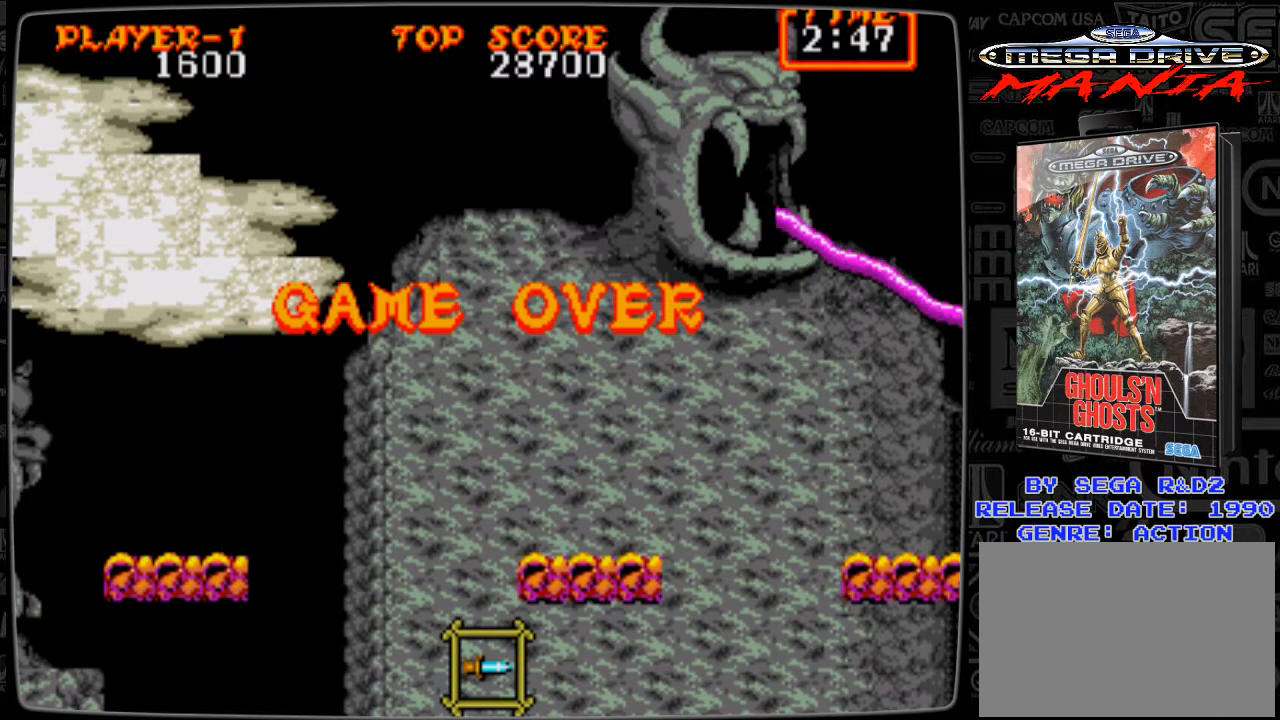
{"buttons": [], "events": []}
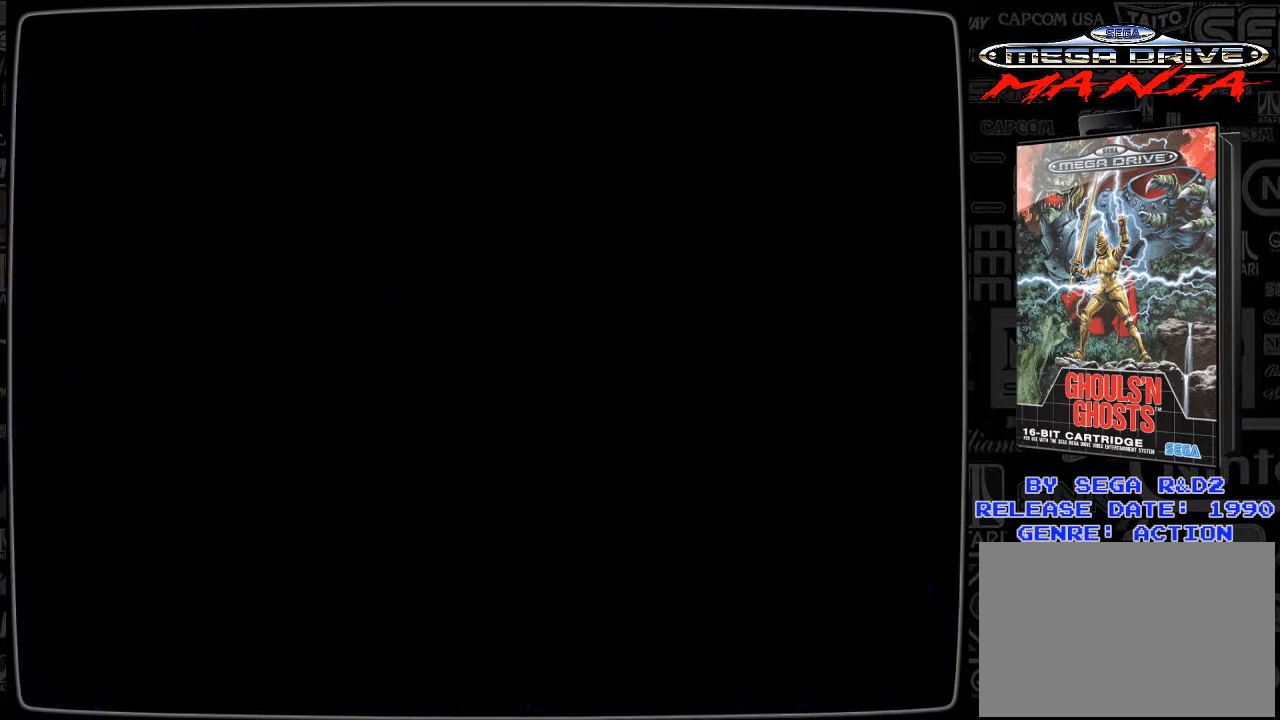
{"buttons": [], "events": []}
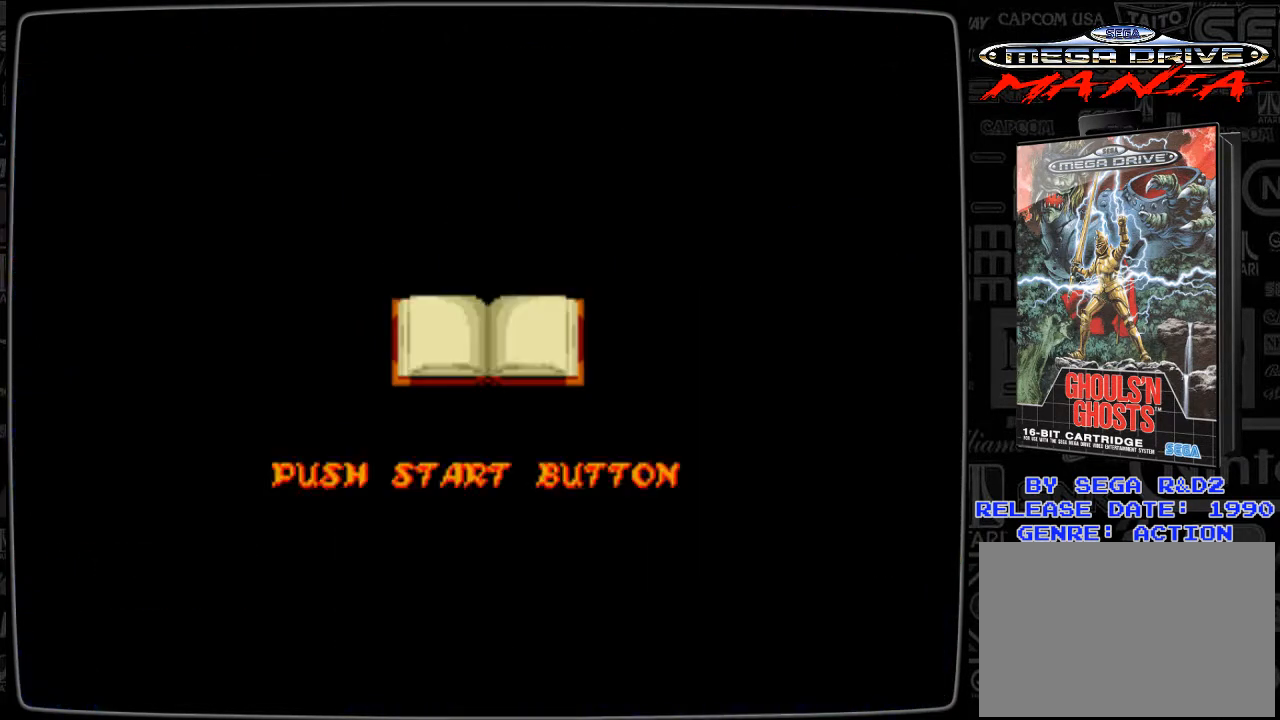
{"buttons": [], "events": []}
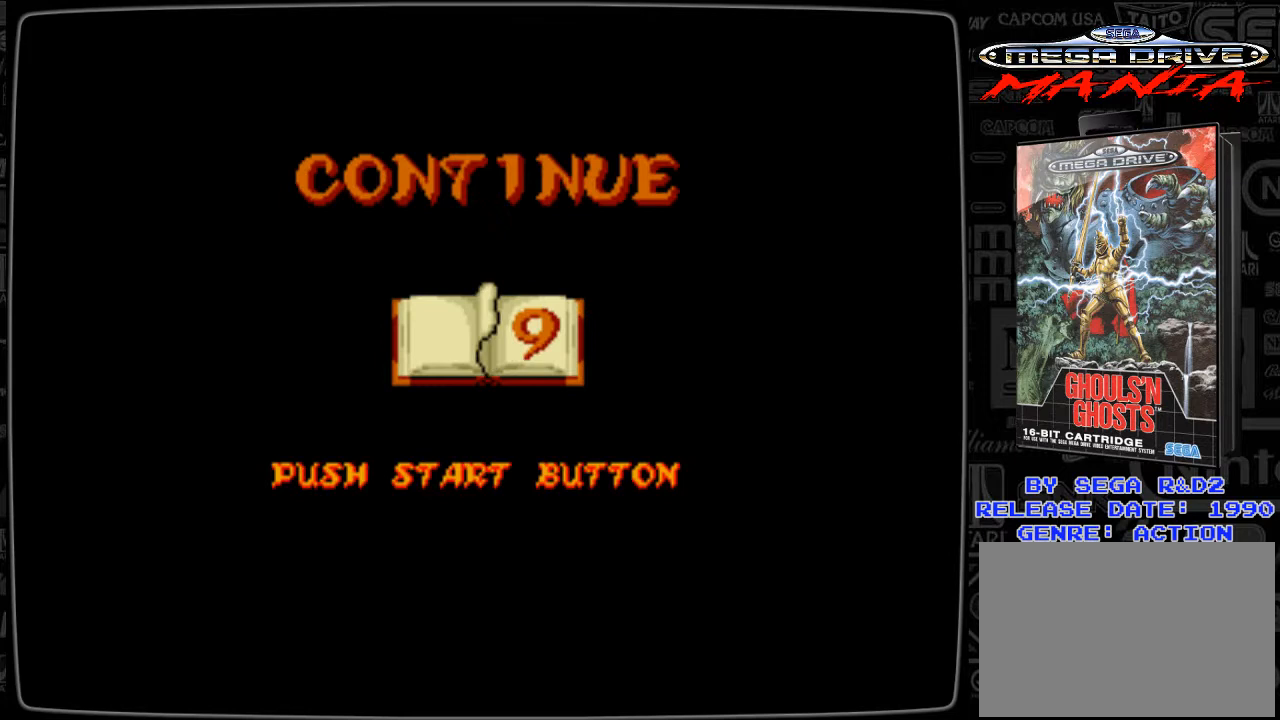
{"buttons": ["START"], "events": [[501, "START", "down"]]}
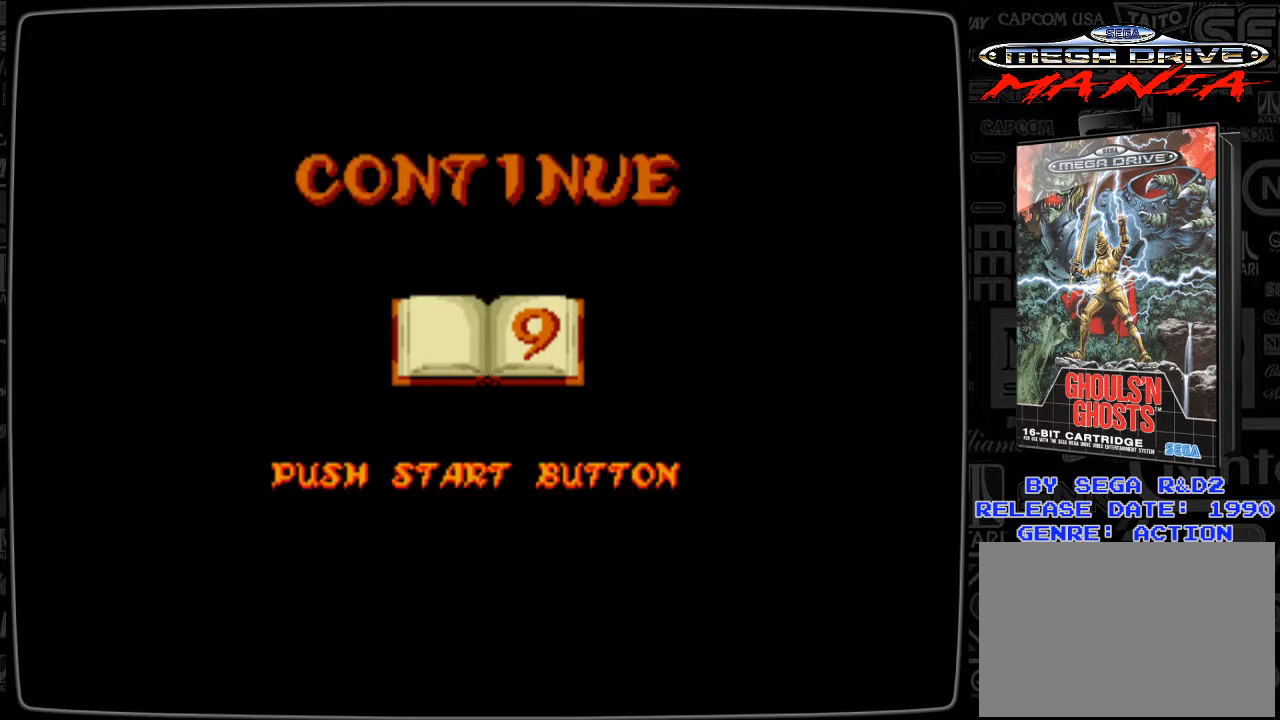
{"buttons": [], "events": [[167, "START", "up"]]}
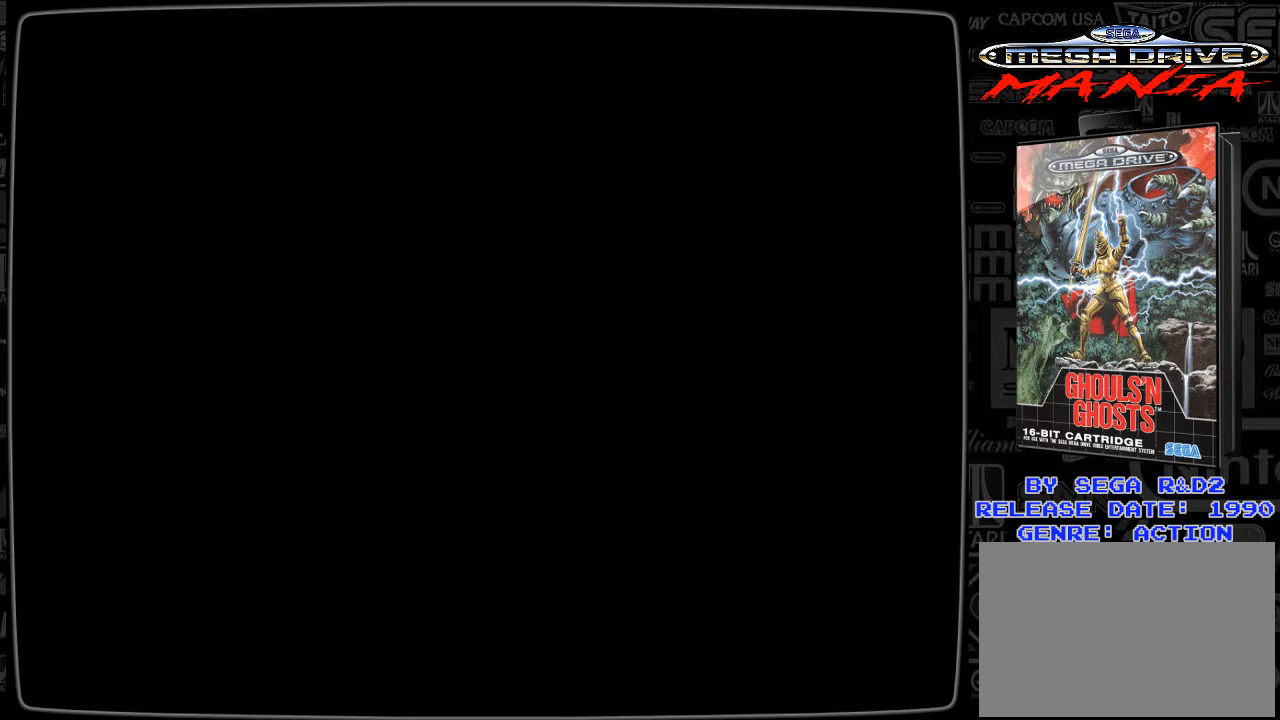
{"buttons": [], "events": []}
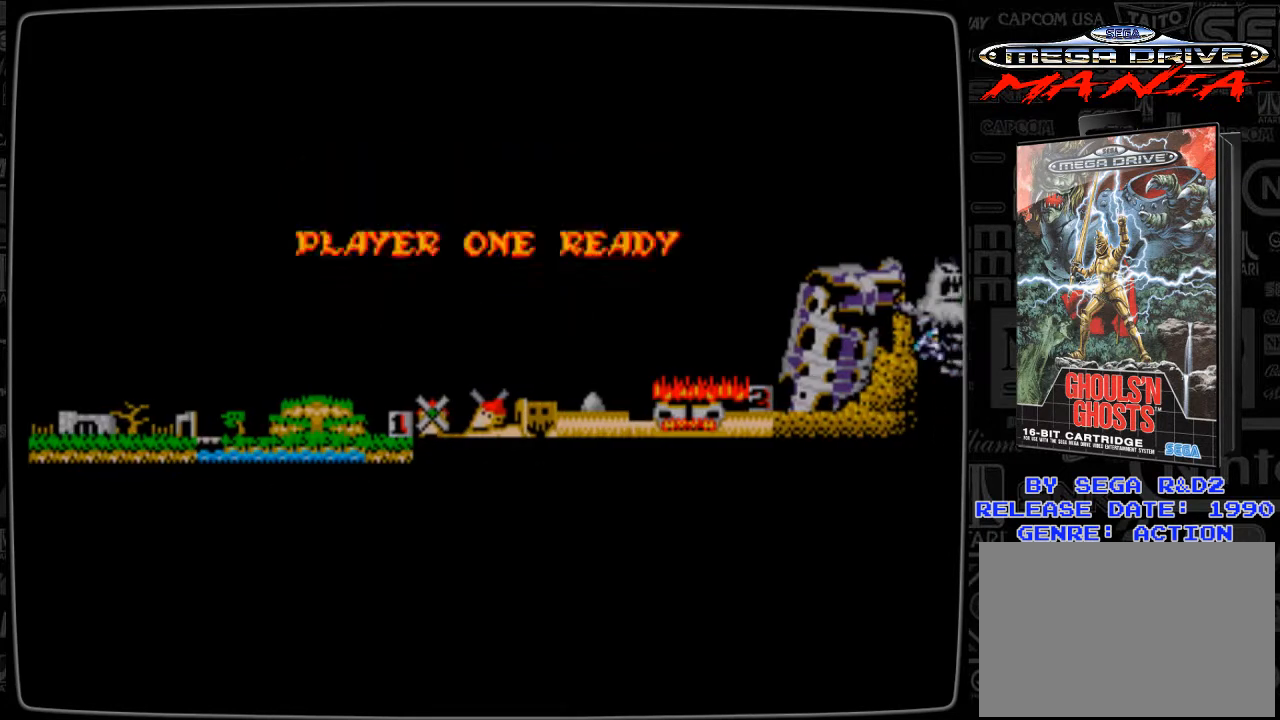
{"buttons": [], "events": []}
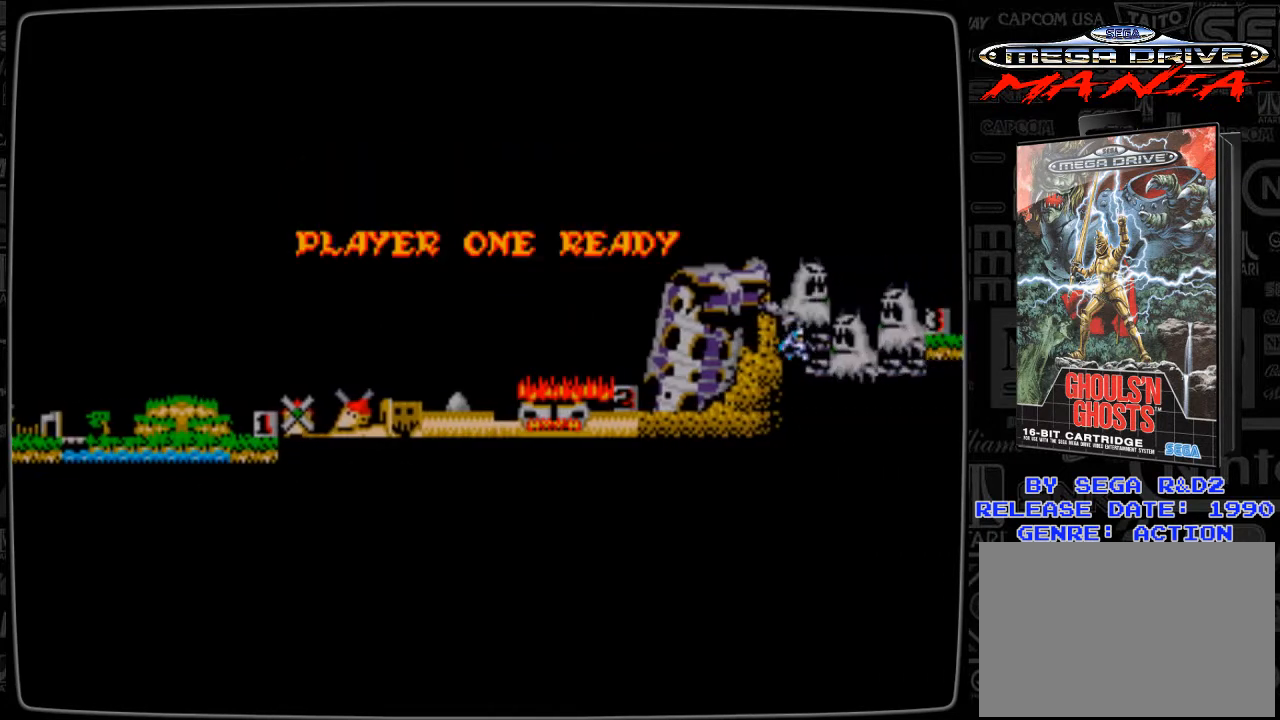
{"buttons": [], "events": [[84, "START", "down"], [167, "START", "up"]]}
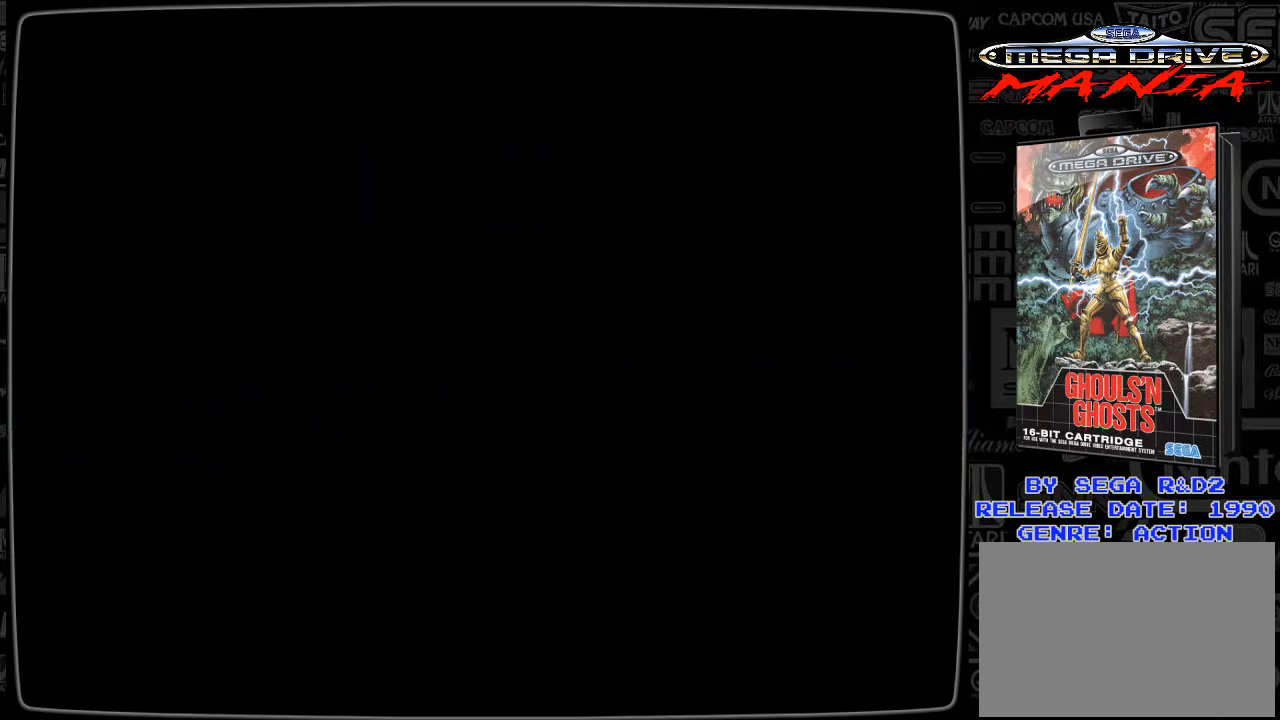
{"buttons": [], "events": []}
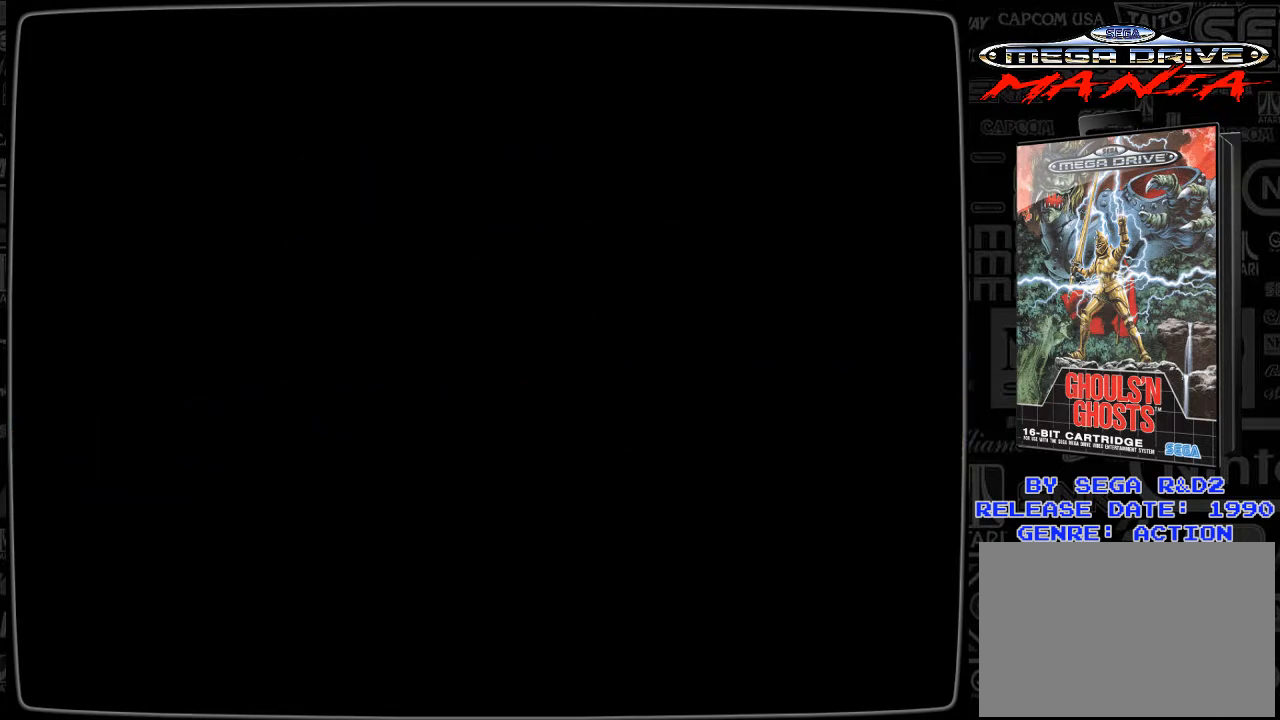
{"buttons": [], "events": []}
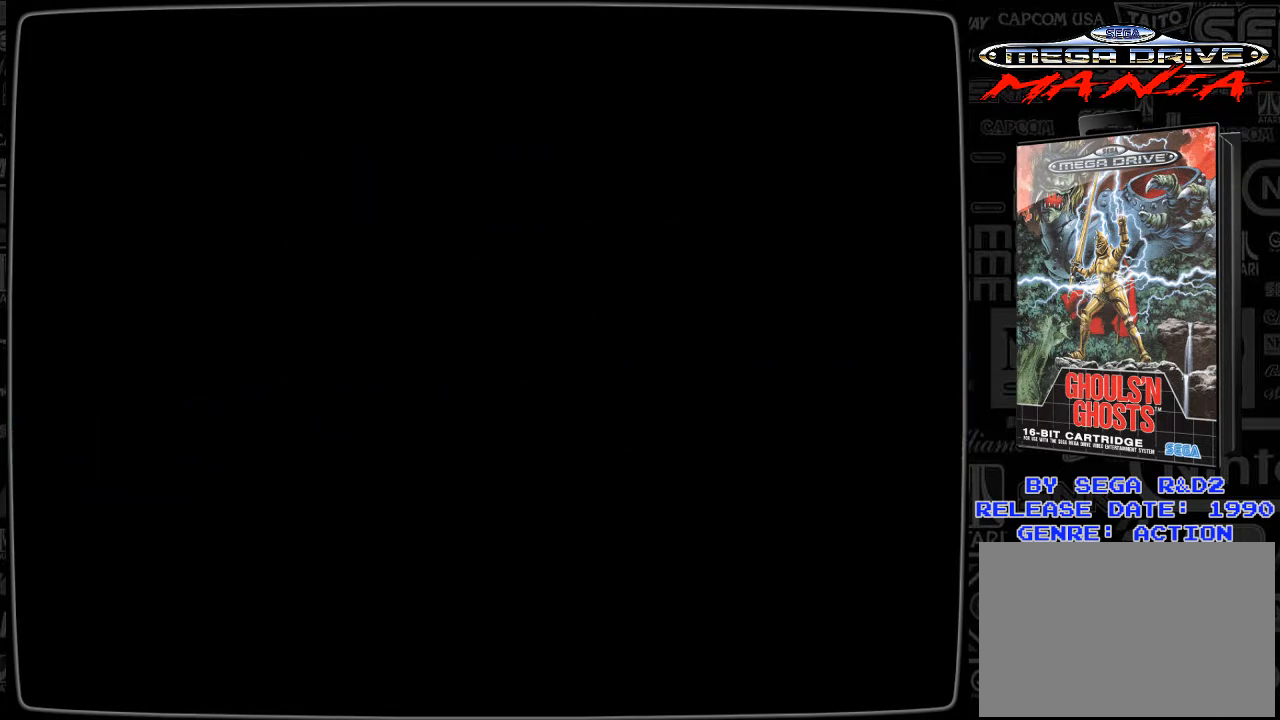
{"buttons": [], "events": []}
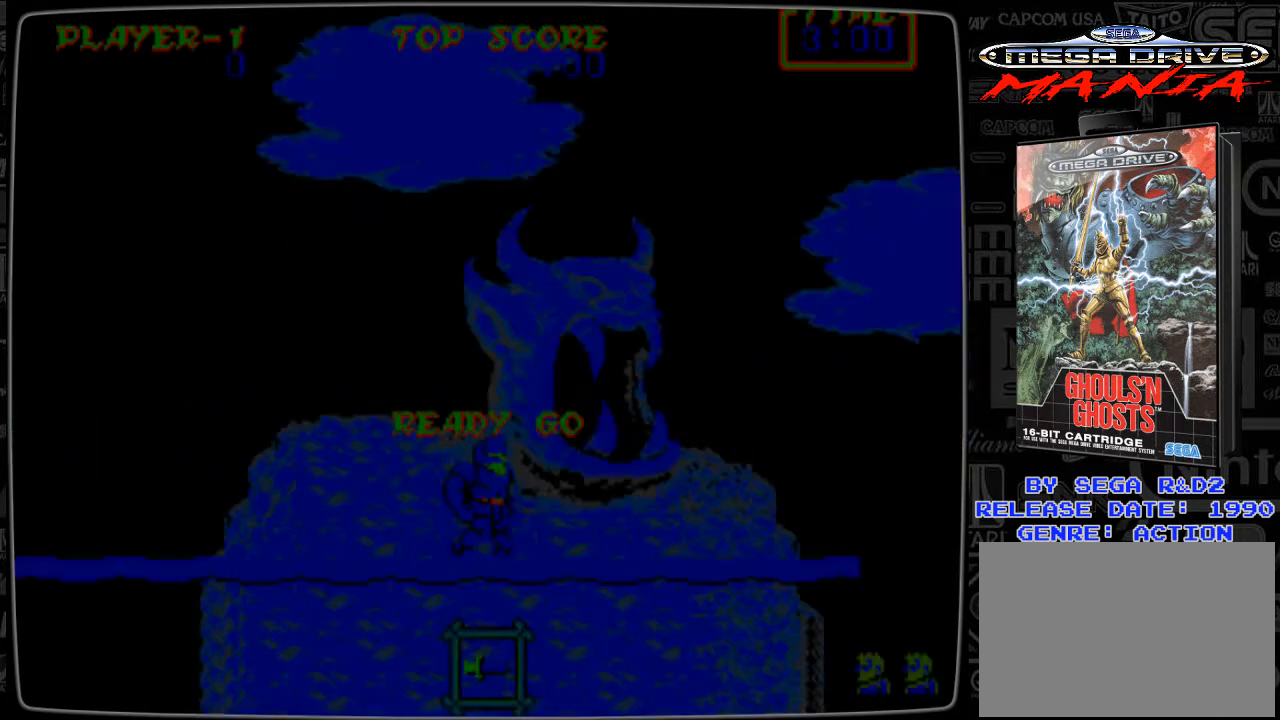
{"buttons": [], "events": []}
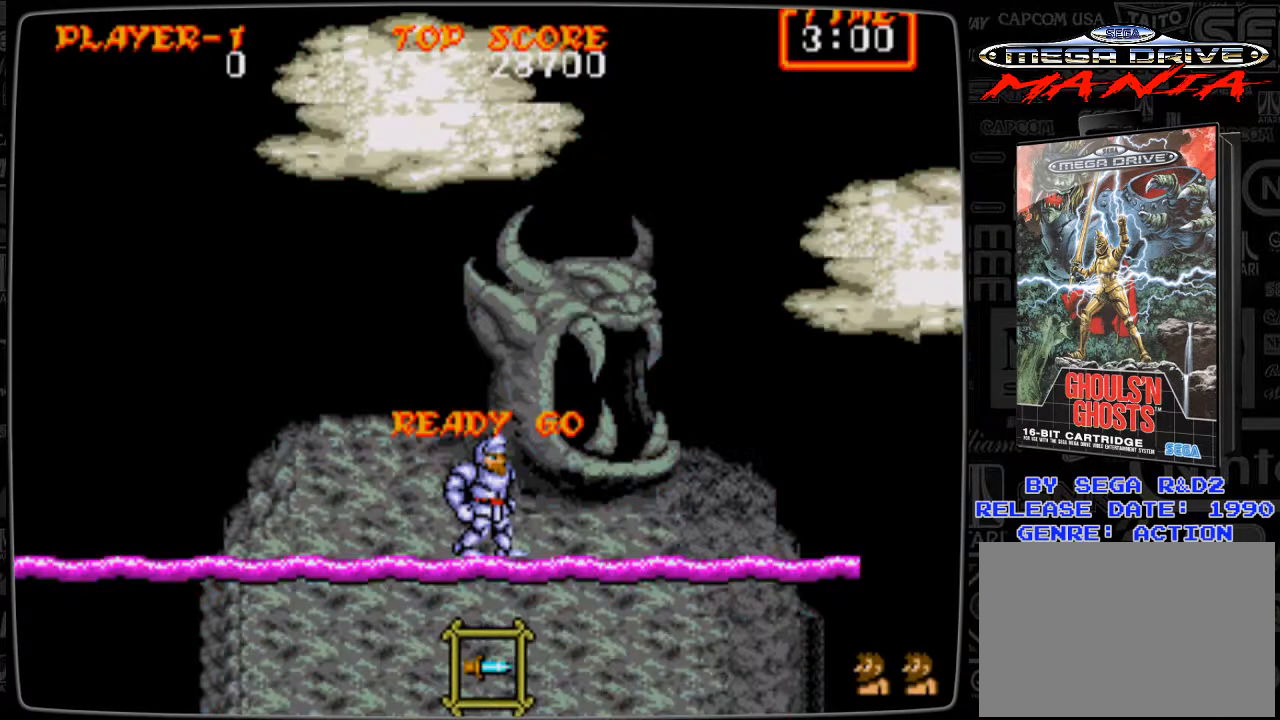
{"buttons": [], "events": []}
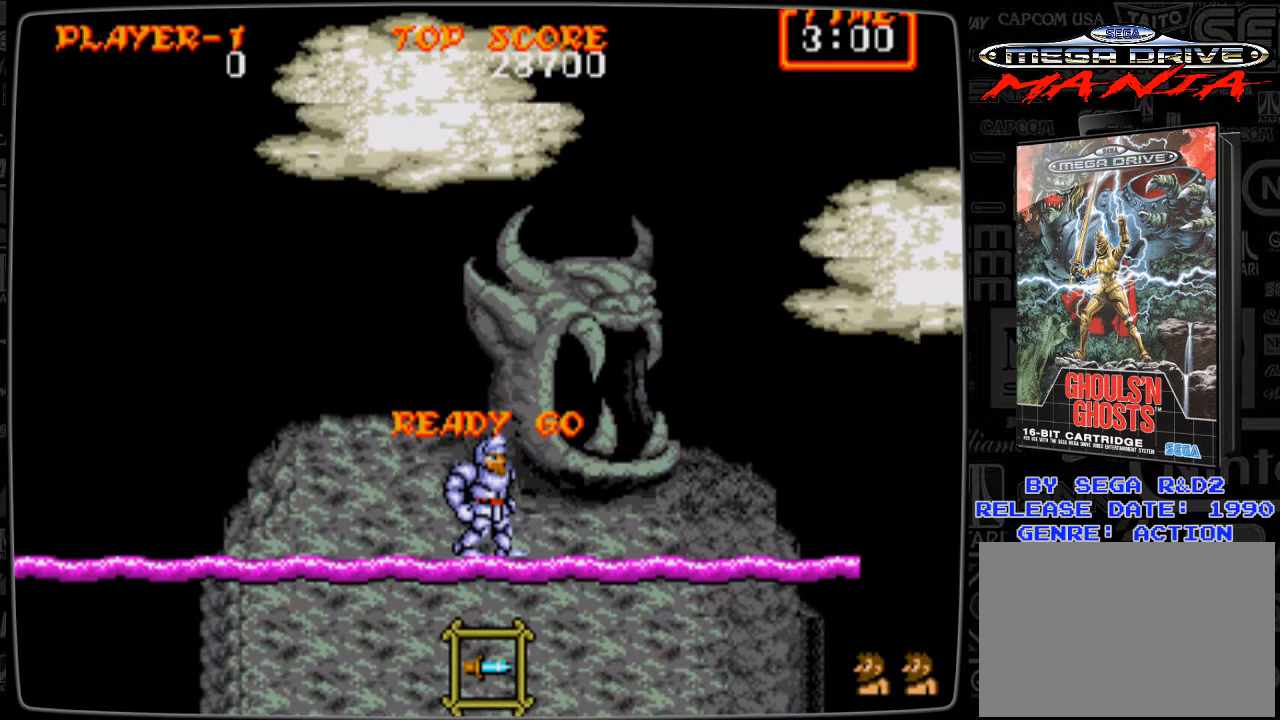
{"buttons": ["DPAD_DOWN"], "events": [[209, "DPAD_DOWN", "down"]]}
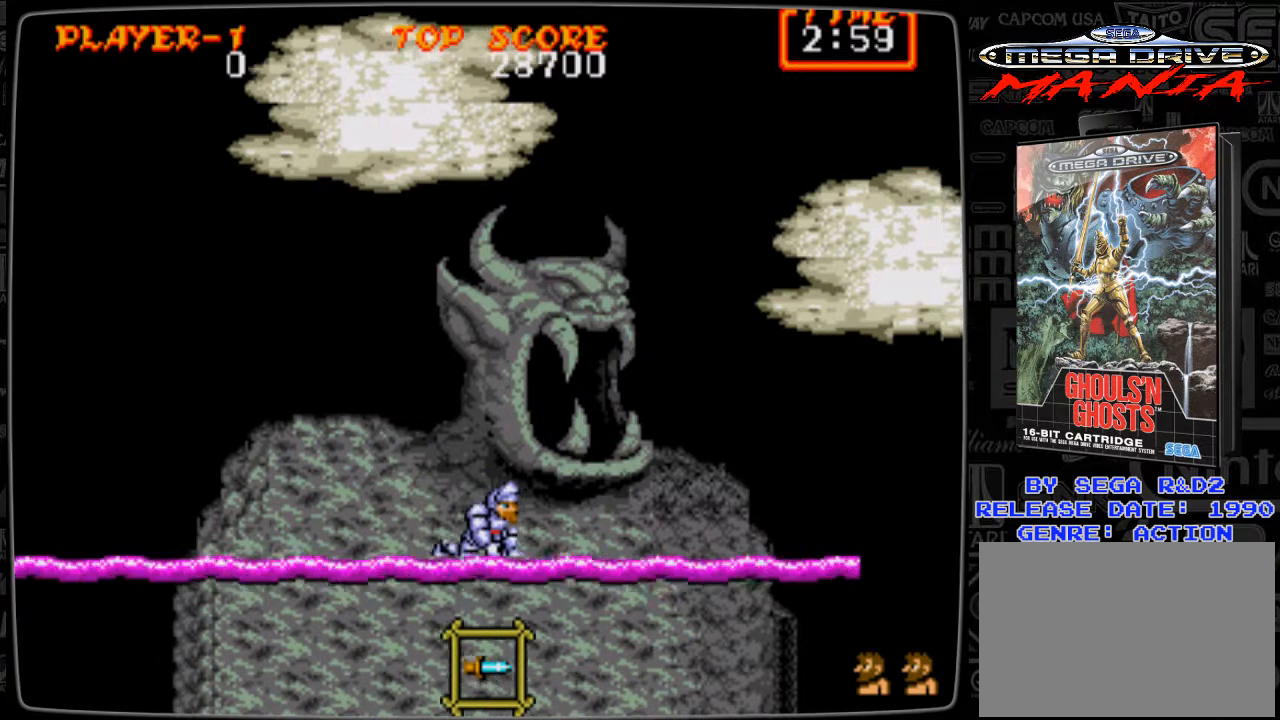
{"buttons": ["DPAD_DOWN"], "events": [[83, "B", "down"], [167, "B", "up"], [459, "B", "down"], [500, "B", "up"]]}
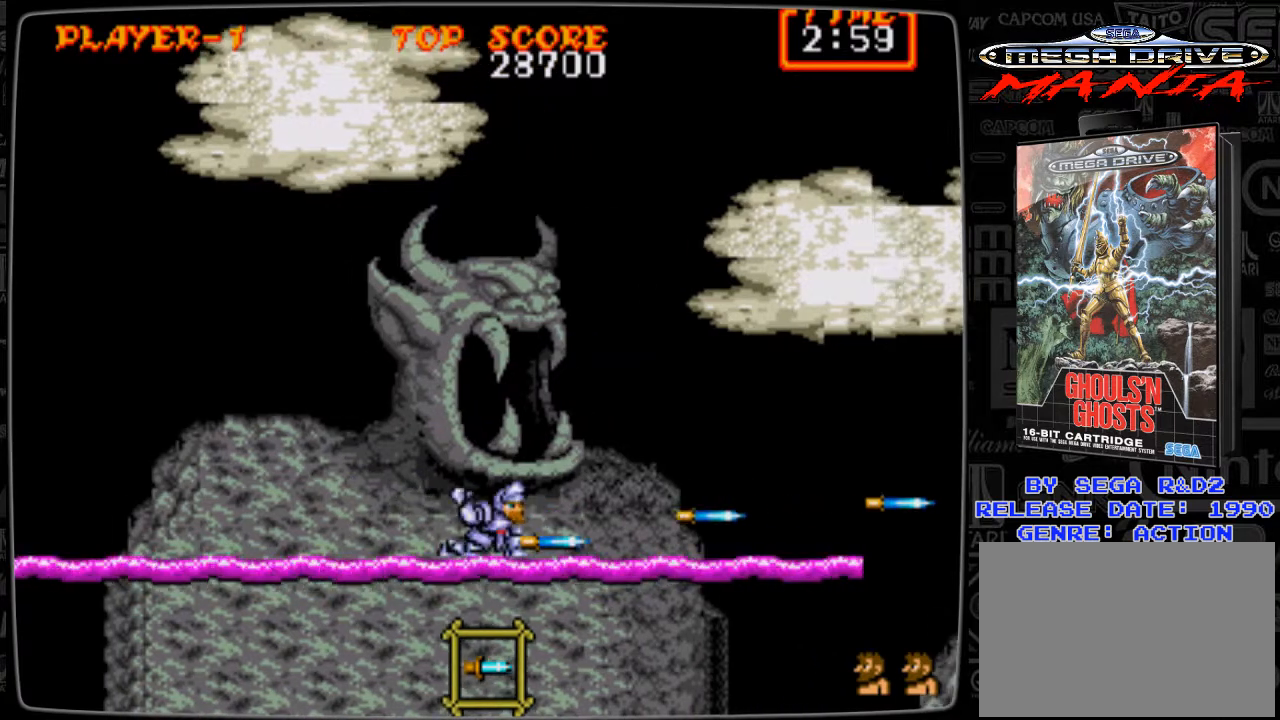
{"buttons": ["DPAD_DOWN"], "events": [[125, "B", "down"], [167, "B", "up"], [292, "B", "down"], [376, "B", "up"], [459, "B", "down"], [501, "B", "up"]]}
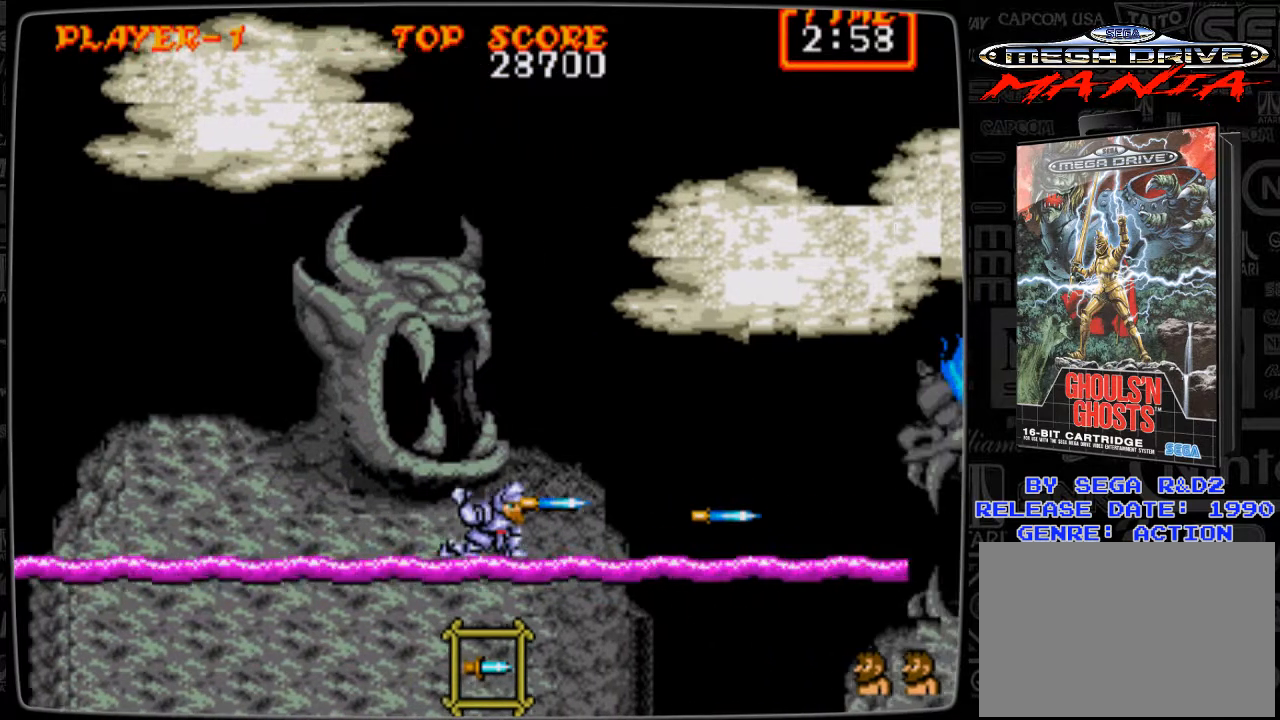
{"buttons": [], "events": [[125, "B", "down"], [167, "B", "up"], [459, "DPAD_DOWN", "up"]]}
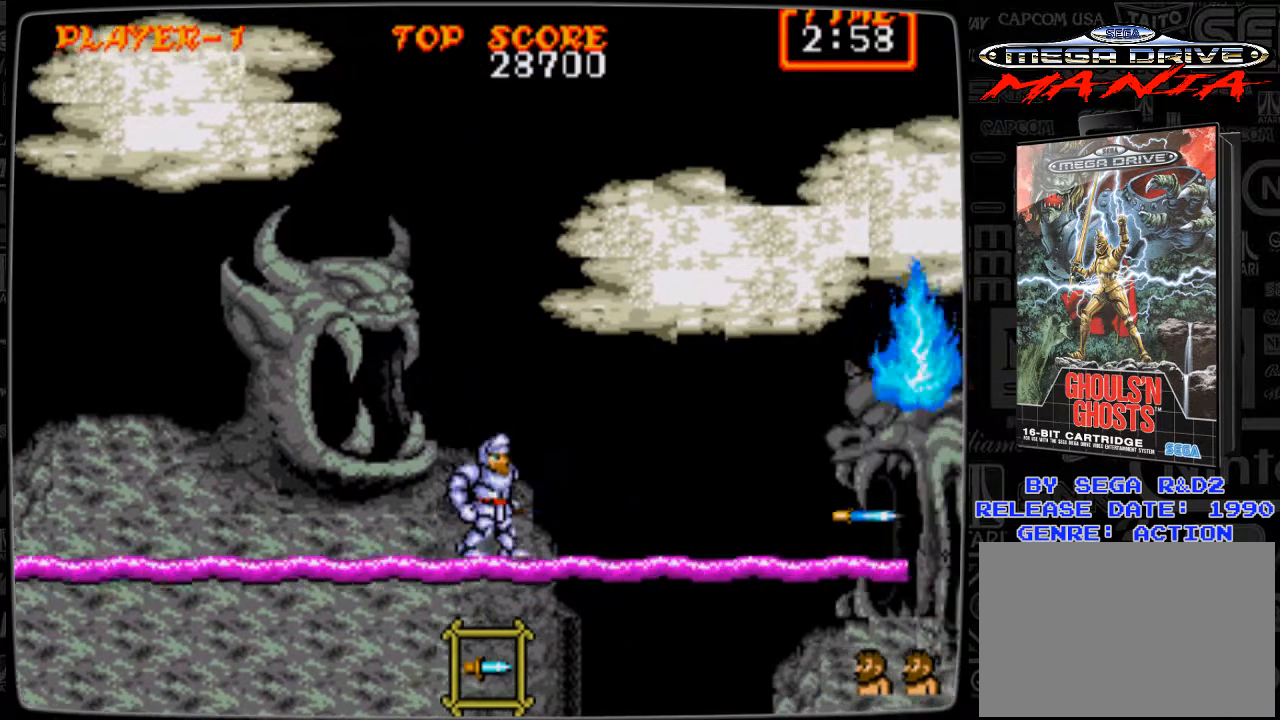
{"buttons": [], "events": []}
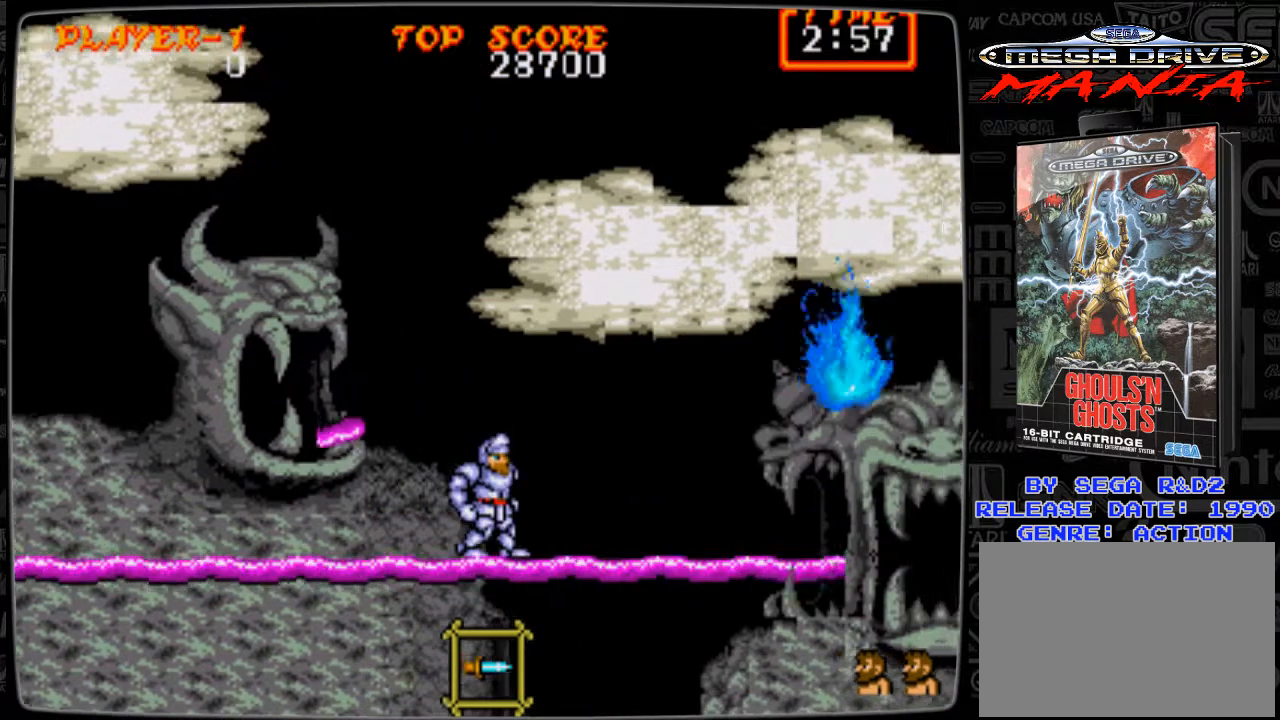
{"buttons": [], "events": []}
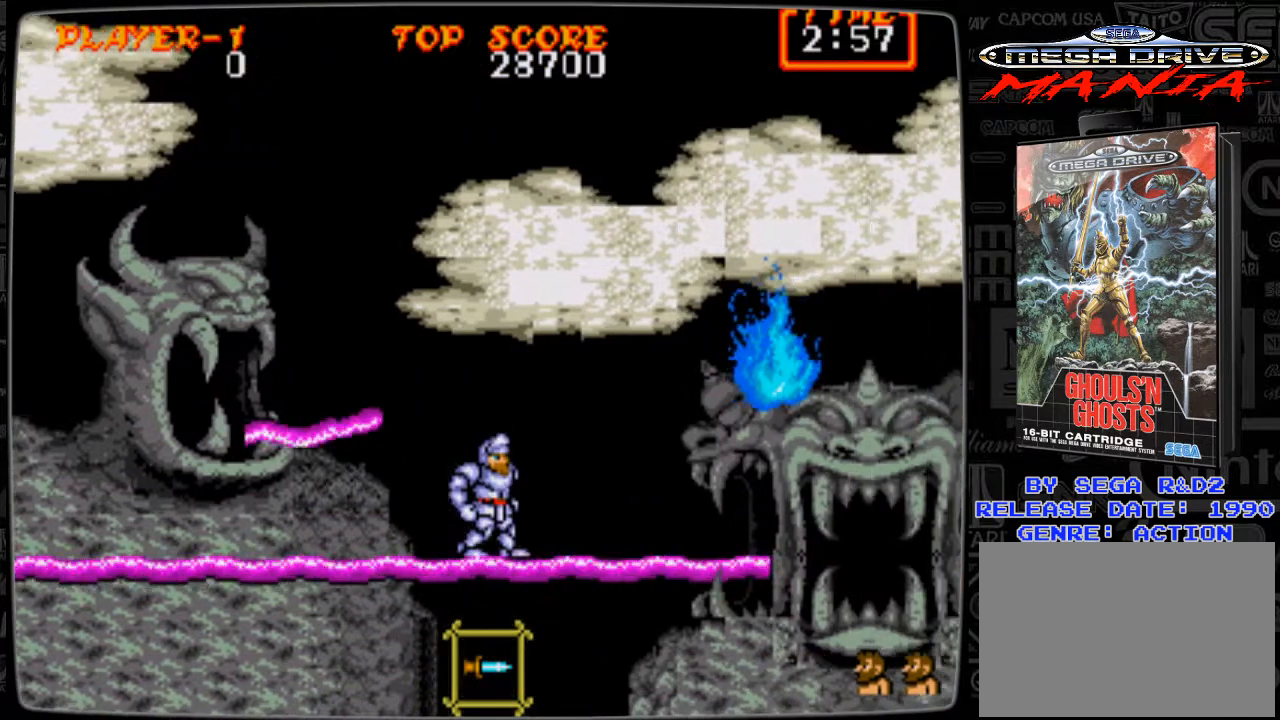
{"buttons": ["DPAD_LEFT"], "events": [[501, "DPAD_LEFT", "down"]]}
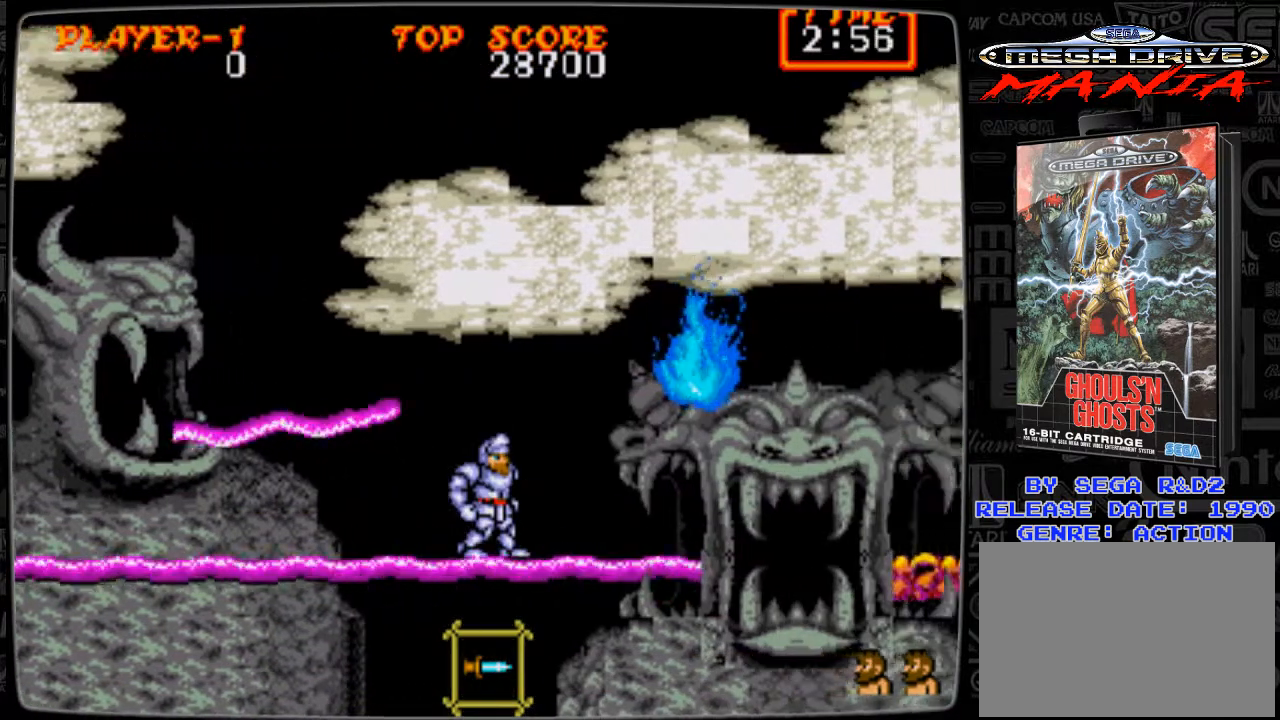
{"buttons": [], "events": [[42, "A", "down"], [292, "A", "up"], [417, "DPAD_LEFT", "up"]]}
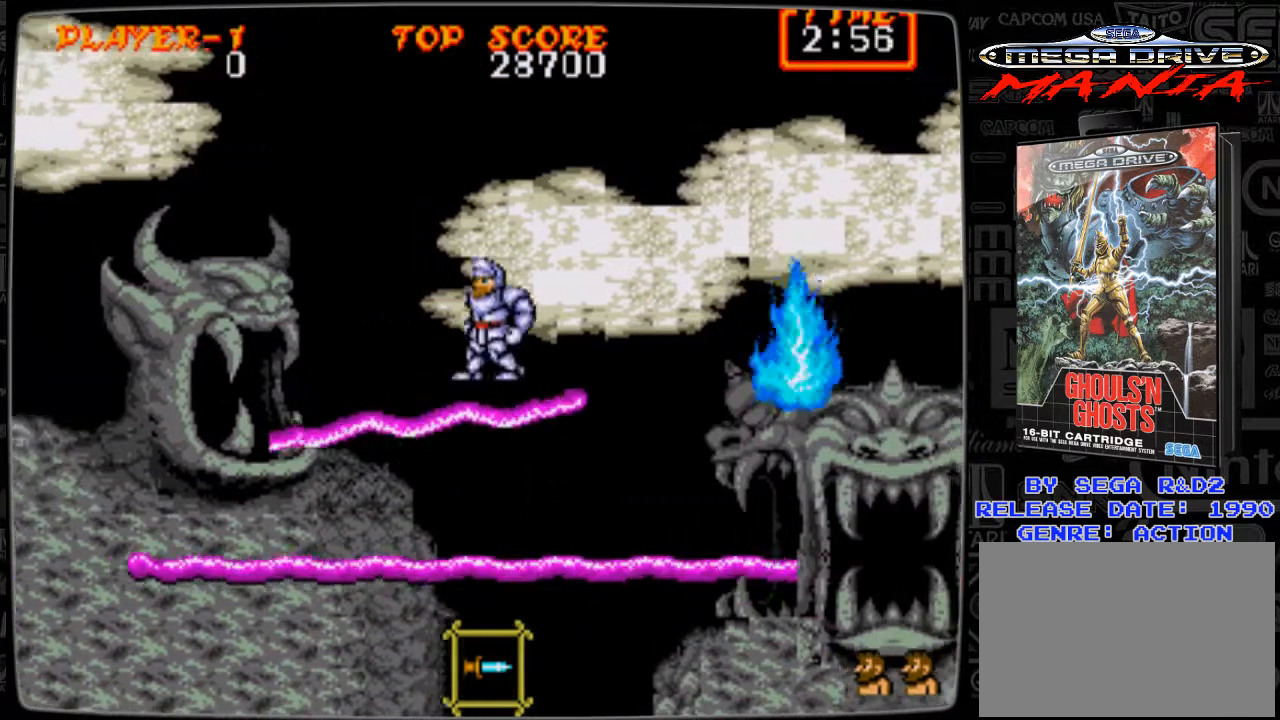
{"buttons": ["DPAD_LEFT"], "events": [[167, "DPAD_LEFT", "down"]]}
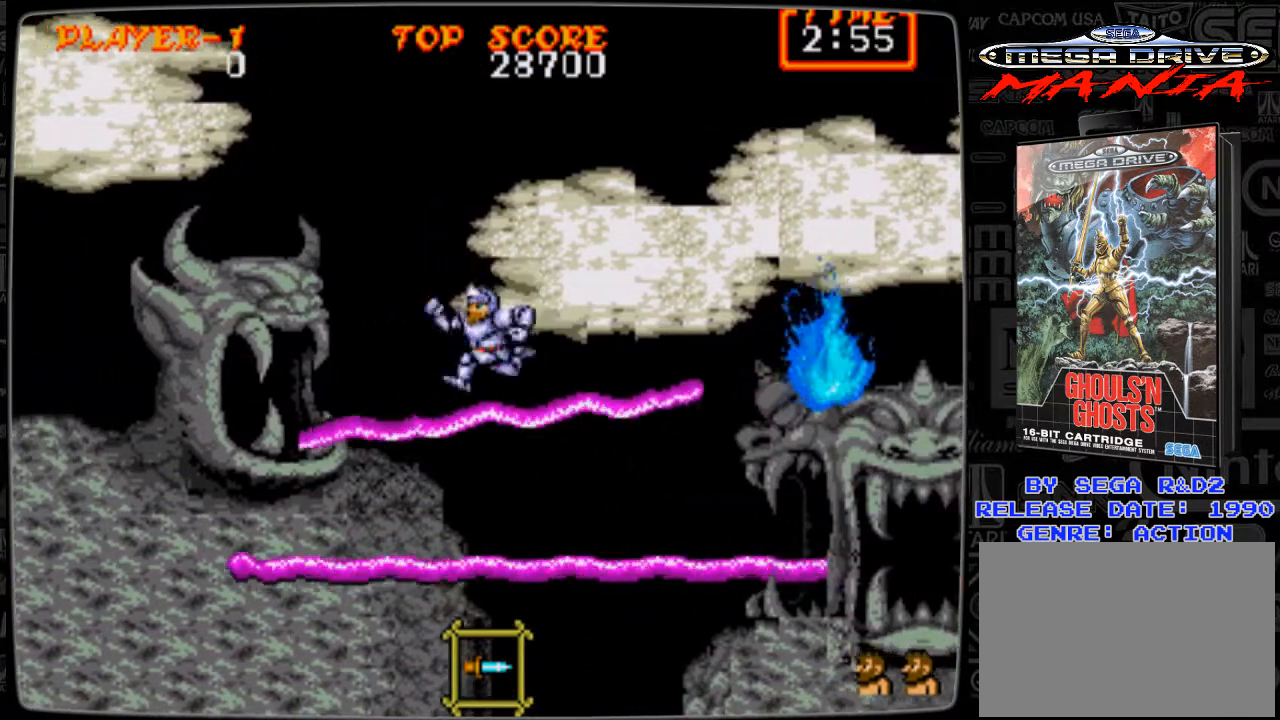
{"buttons": [], "events": [[208, "DPAD_LEFT", "up"], [375, "DPAD_RIGHT", "down"], [500, "DPAD_RIGHT", "up"]]}
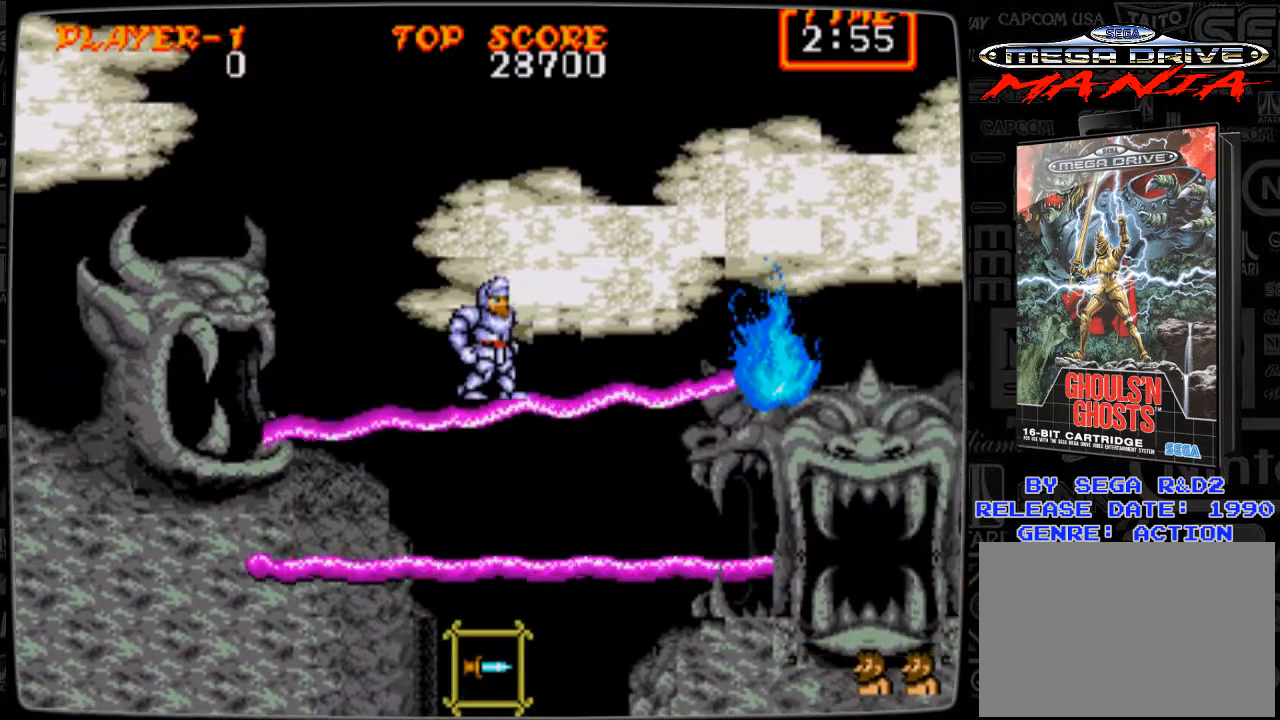
{"buttons": [], "events": []}